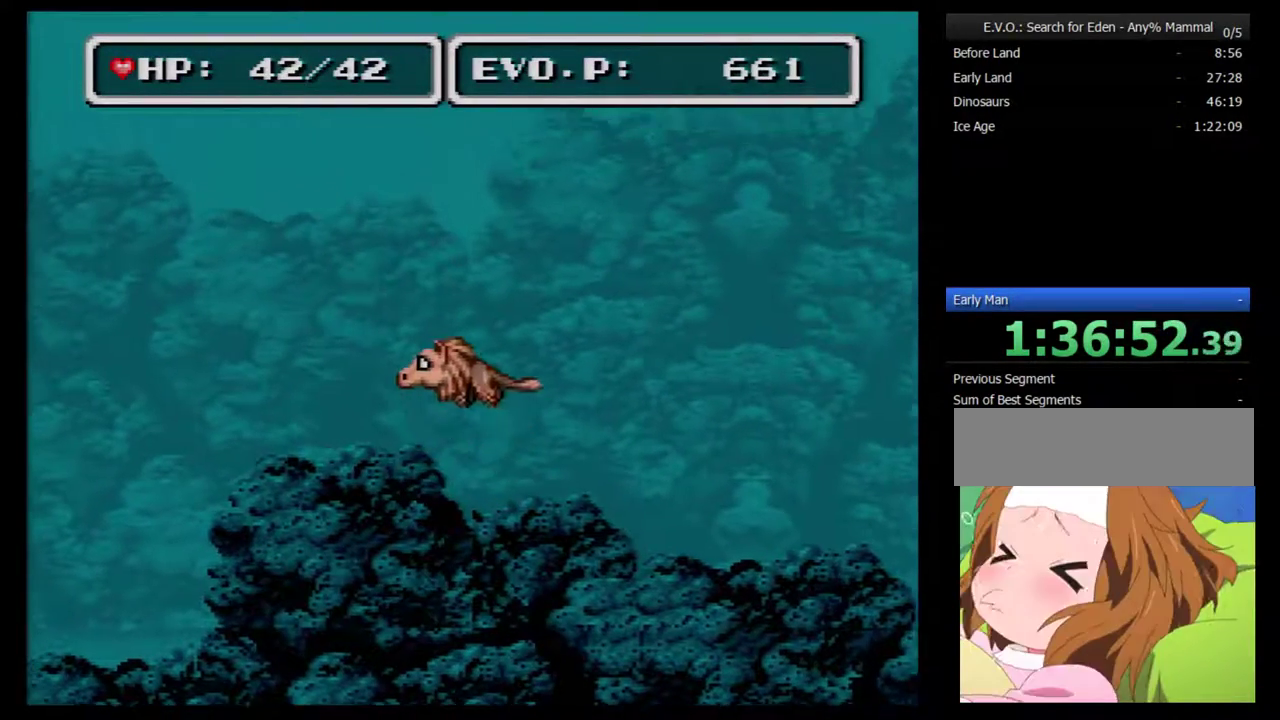
Gameplay with a controller (Nintendo layout); each line is a JSON object with the inputs held at the frame after it. "events" lists button and stick changes between this image and that frame as [ms after this image, input, new state], when the widget could be followed in between. Not read: L3 R3.
{"buttons": ["DPAD_DOWN", "DPAD_LEFT"], "events": [[383, "DPAD_DOWN", "down"]]}
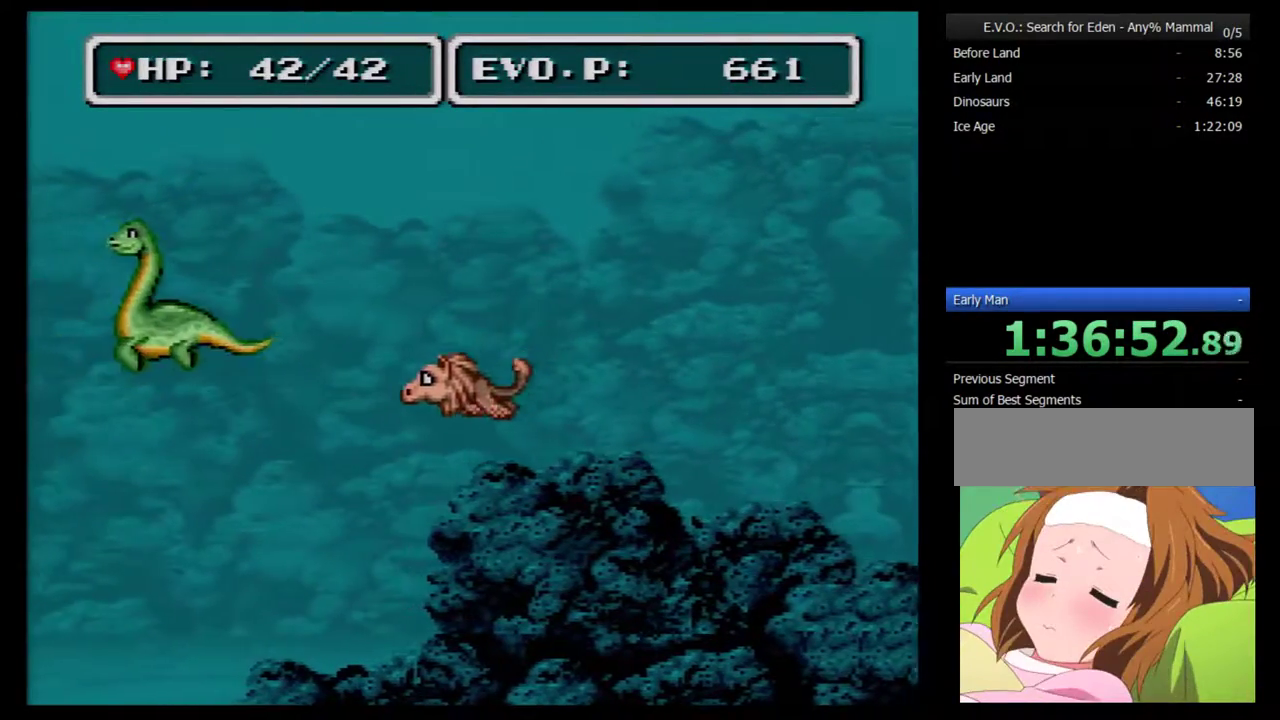
{"buttons": ["DPAD_LEFT"], "events": [[483, "DPAD_DOWN", "up"]]}
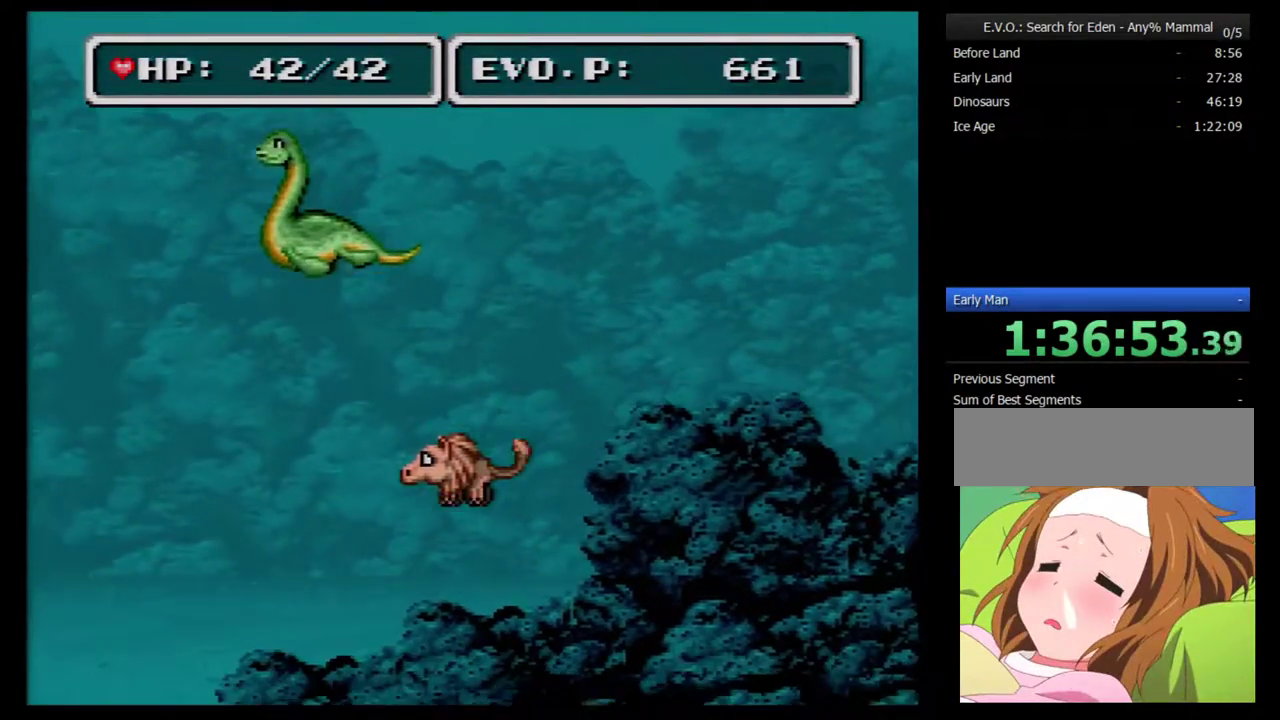
{"buttons": ["DPAD_LEFT"], "events": []}
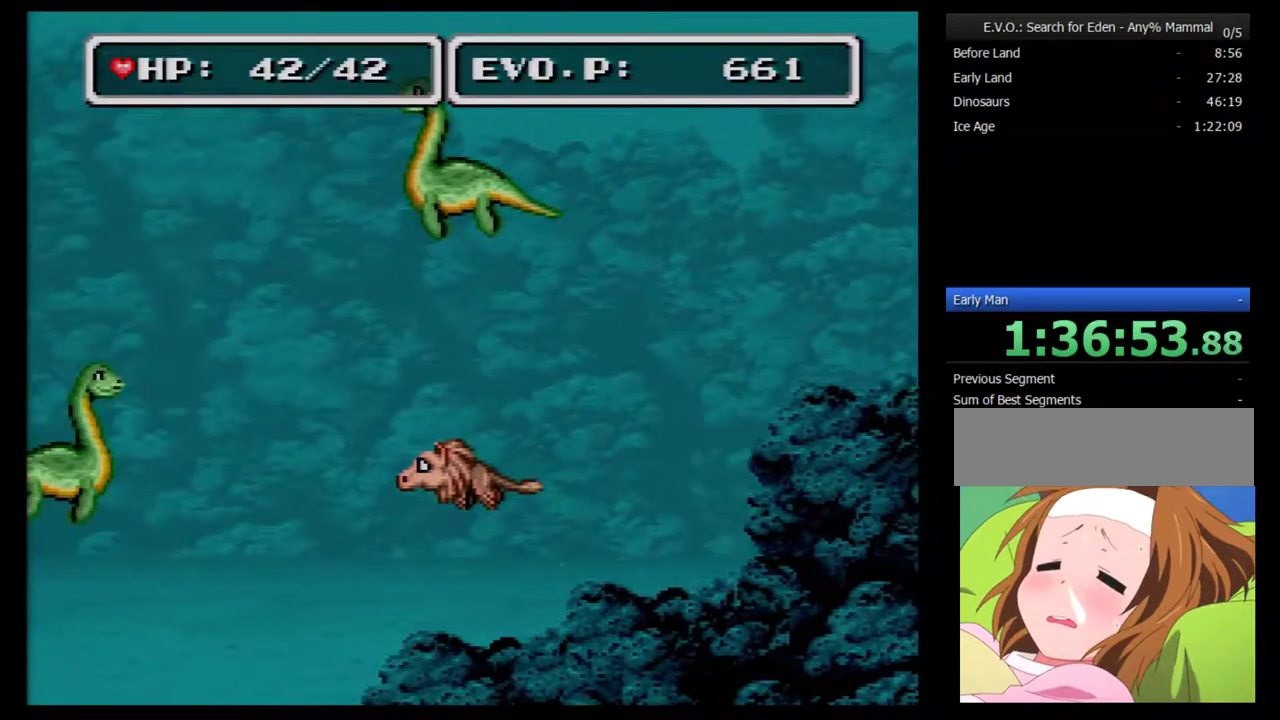
{"buttons": ["DPAD_DOWN", "DPAD_LEFT"], "events": [[100, "DPAD_DOWN", "down"]]}
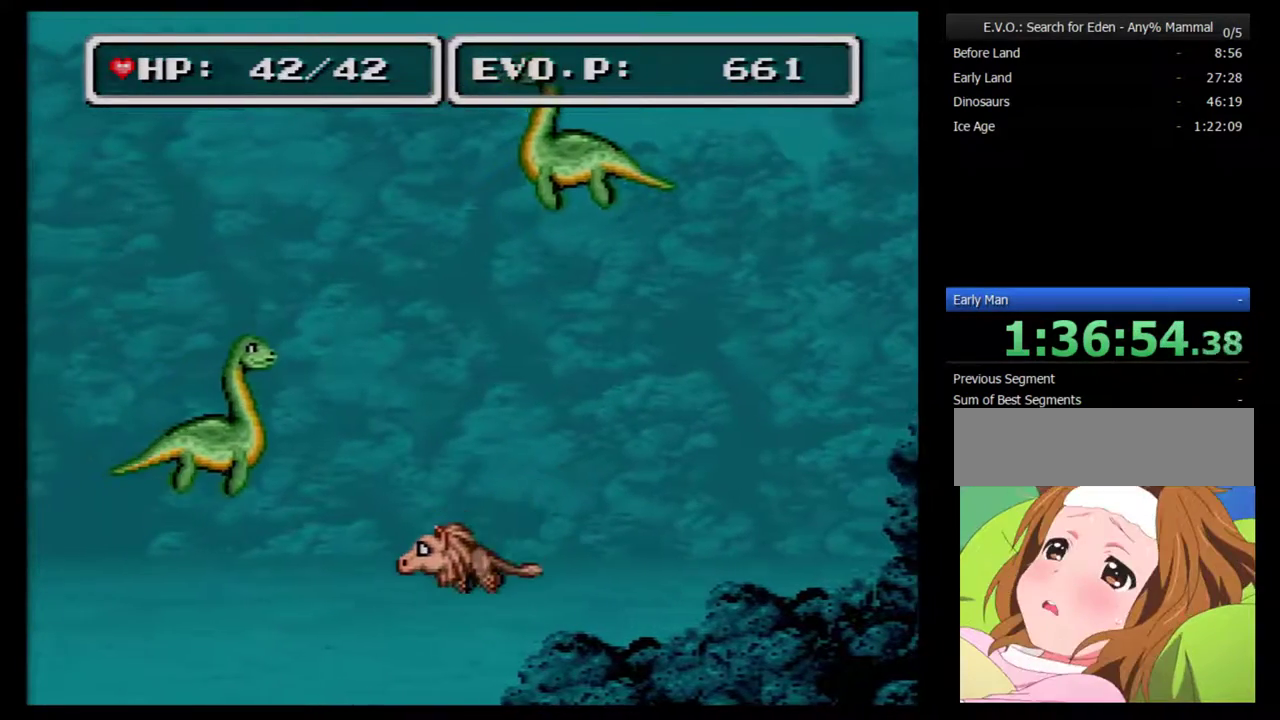
{"buttons": ["DPAD_LEFT"], "events": [[33, "DPAD_DOWN", "up"]]}
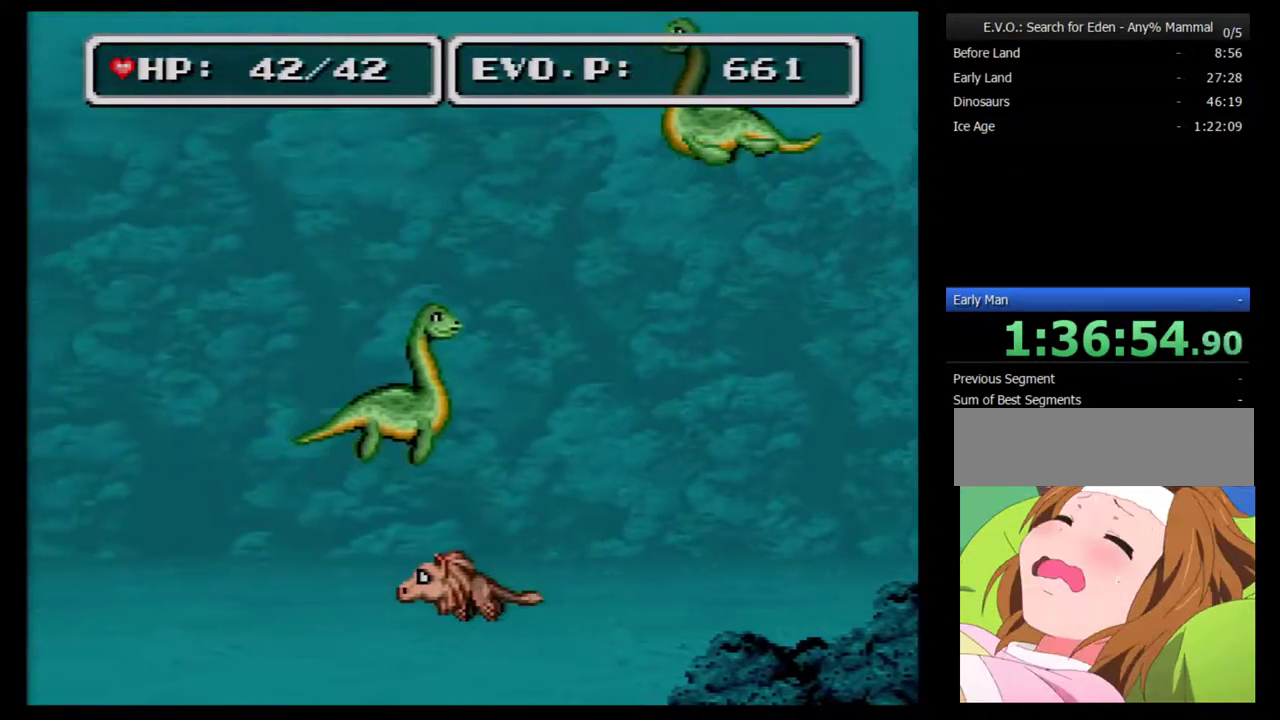
{"buttons": ["DPAD_UP", "DPAD_LEFT"], "events": [[400, "DPAD_UP", "down"]]}
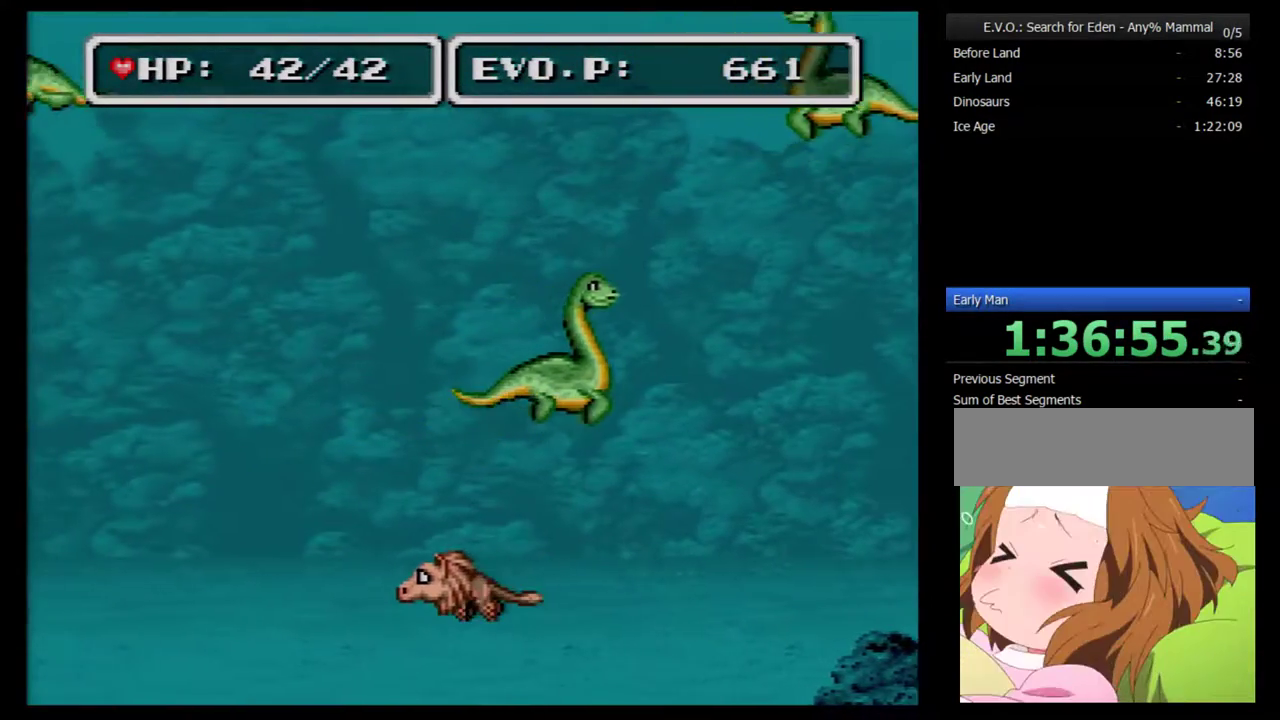
{"buttons": ["DPAD_UP", "DPAD_LEFT"], "events": []}
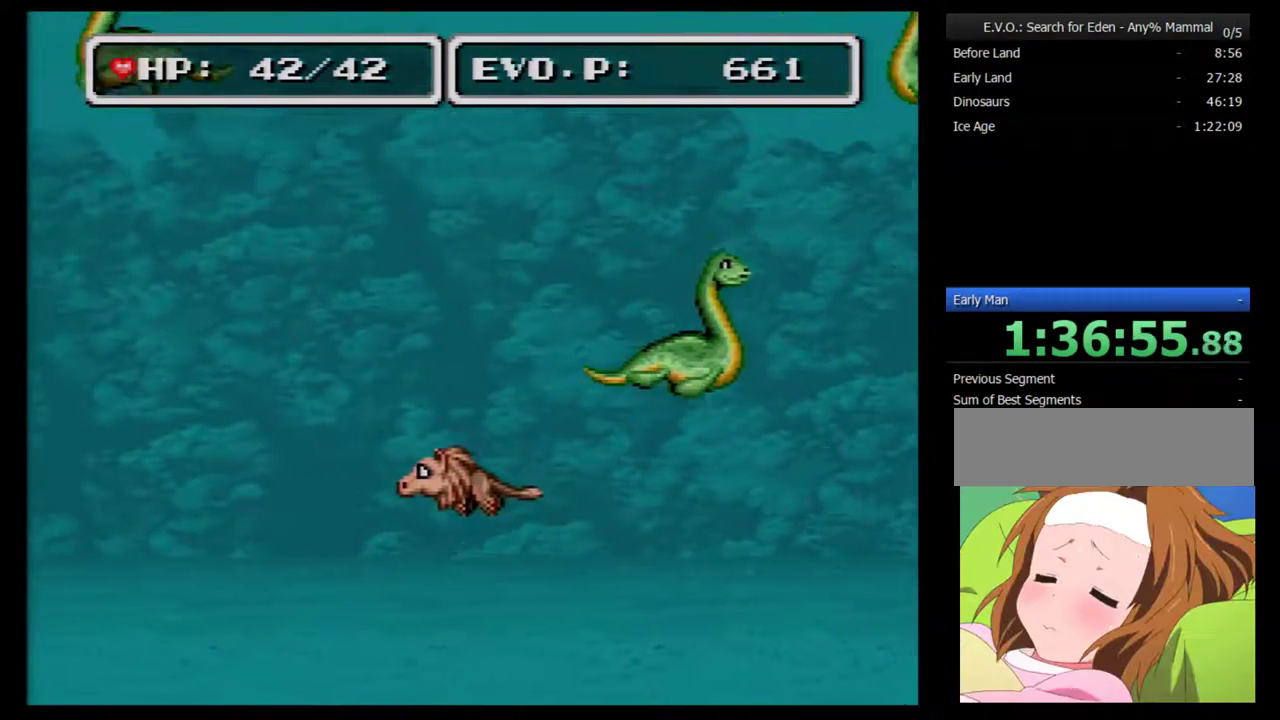
{"buttons": ["DPAD_LEFT"], "events": [[50, "DPAD_UP", "up"], [83, "DPAD_LEFT", "up"], [200, "DPAD_LEFT", "down"]]}
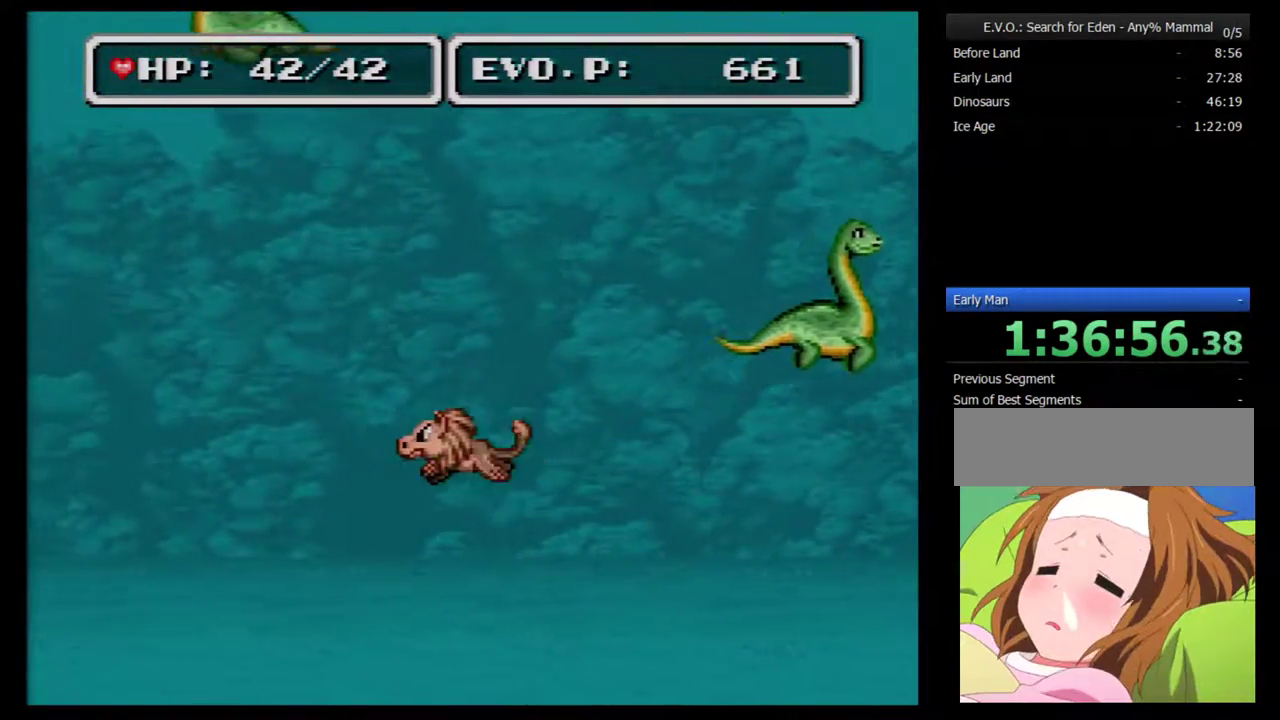
{"buttons": ["DPAD_LEFT"], "events": []}
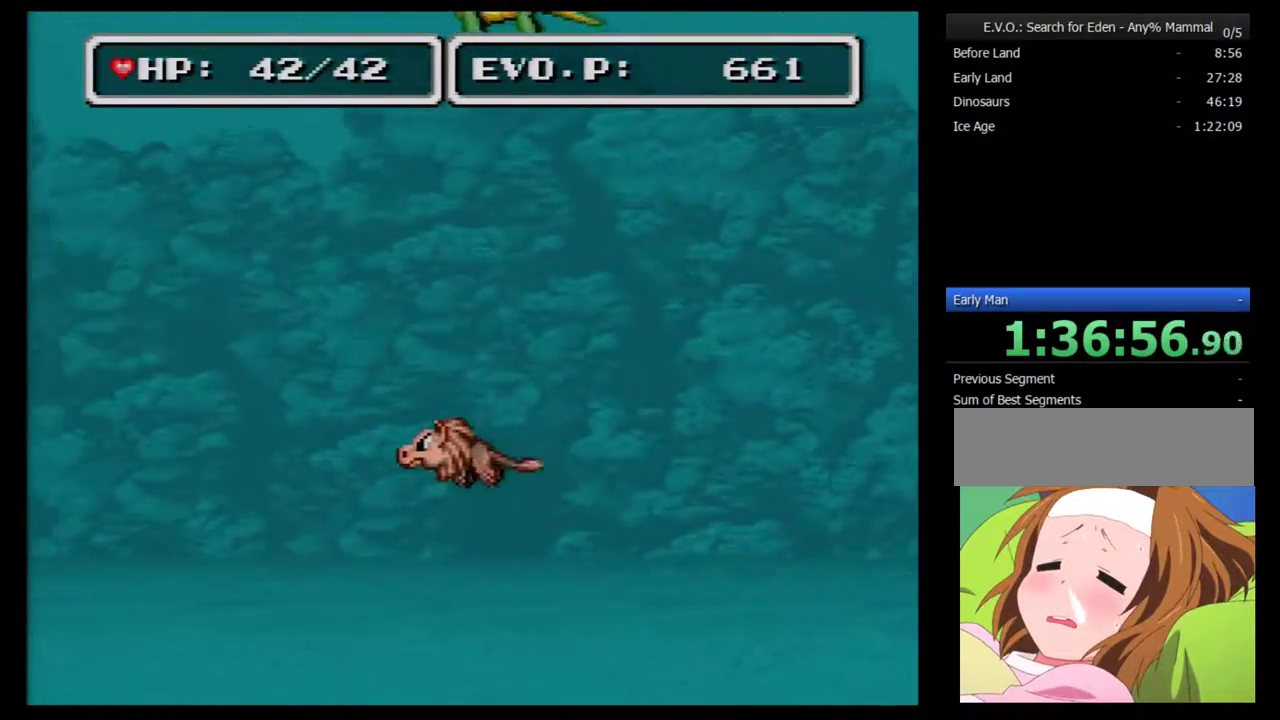
{"buttons": ["DPAD_LEFT"], "events": []}
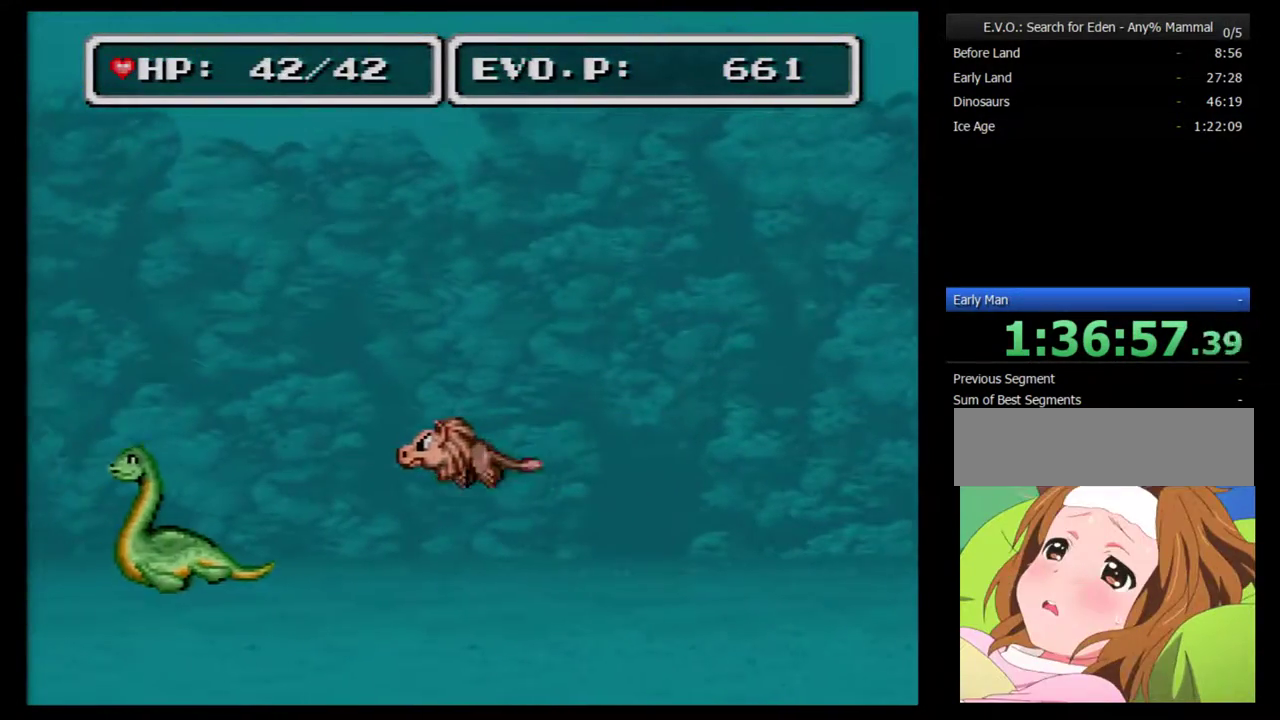
{"buttons": ["DPAD_UP", "DPAD_LEFT"], "events": [[117, "DPAD_UP", "down"]]}
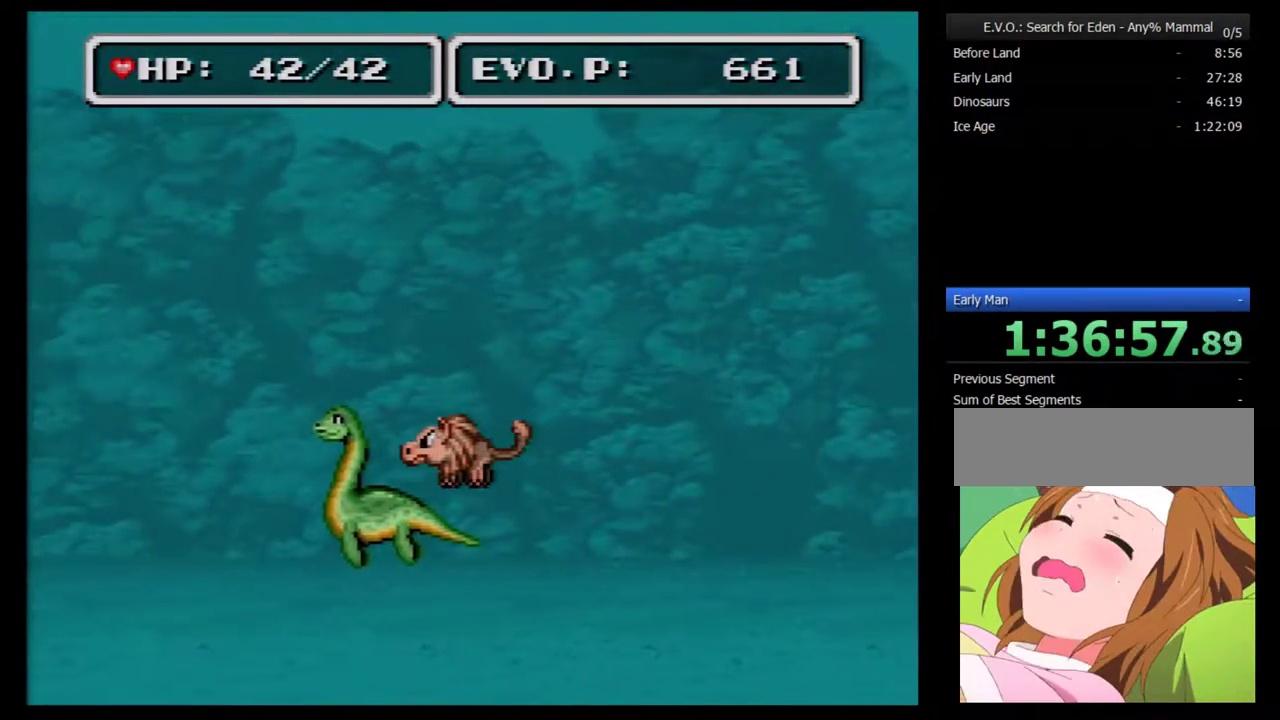
{"buttons": ["DPAD_UP", "DPAD_LEFT"], "events": []}
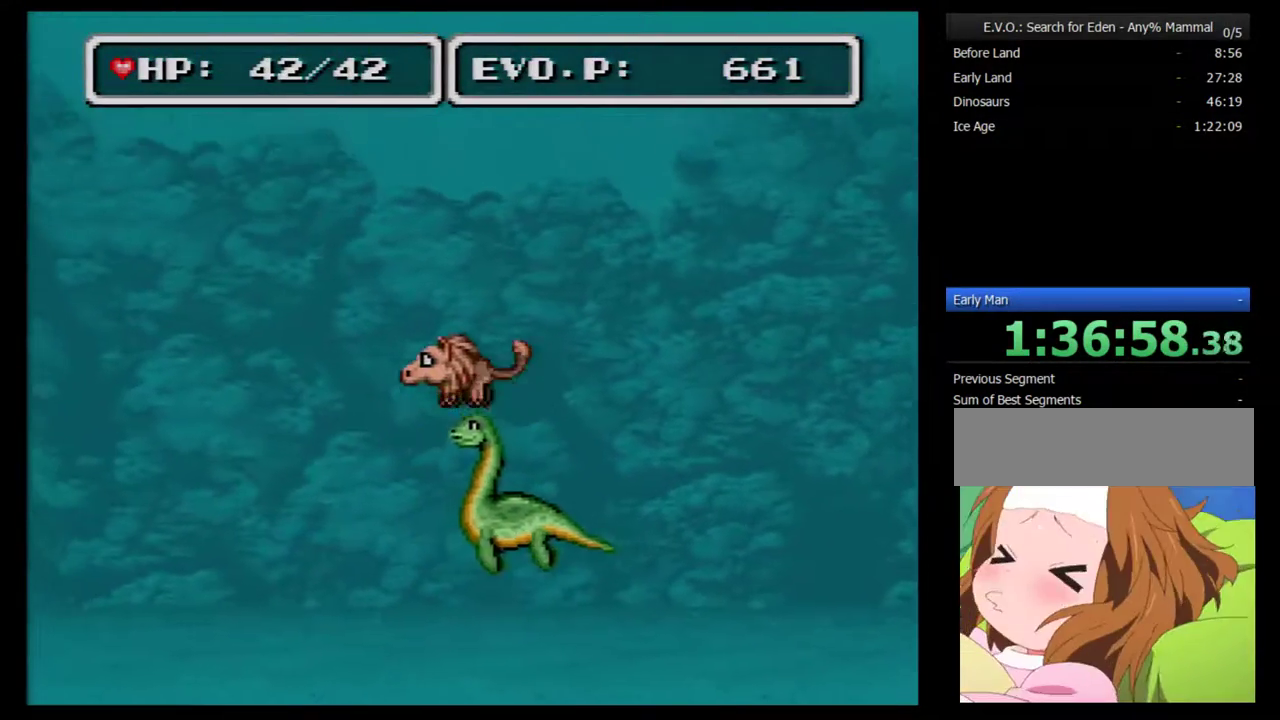
{"buttons": ["DPAD_LEFT"], "events": [[333, "DPAD_UP", "up"]]}
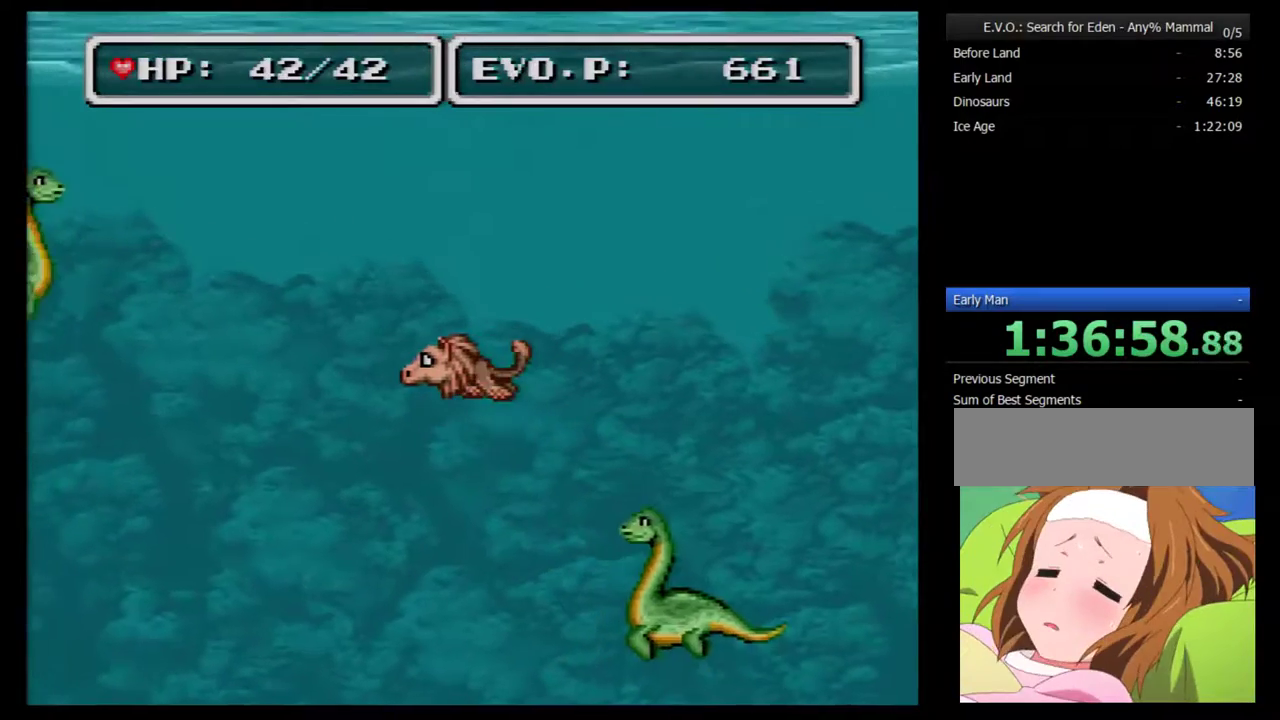
{"buttons": ["DPAD_LEFT"], "events": [[233, "DPAD_DOWN", "down"], [450, "DPAD_DOWN", "up"]]}
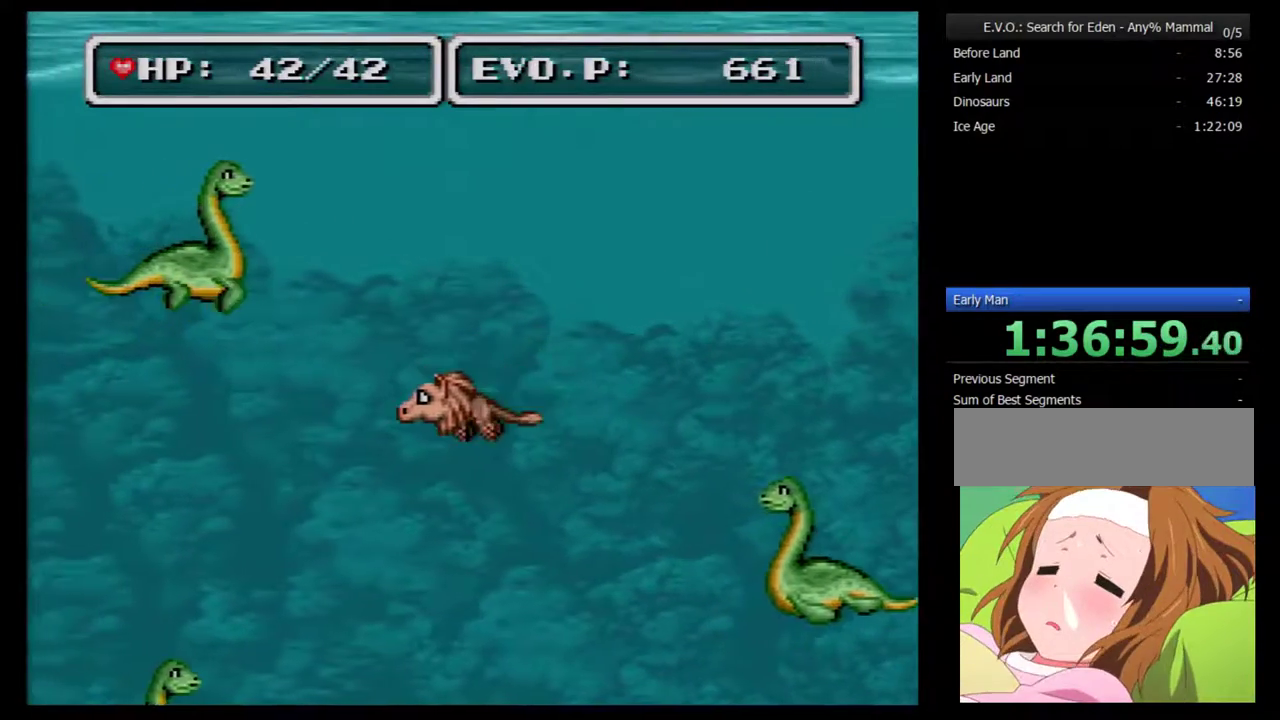
{"buttons": [], "events": [[333, "DPAD_LEFT", "up"], [400, "DPAD_LEFT", "down"], [483, "DPAD_LEFT", "up"]]}
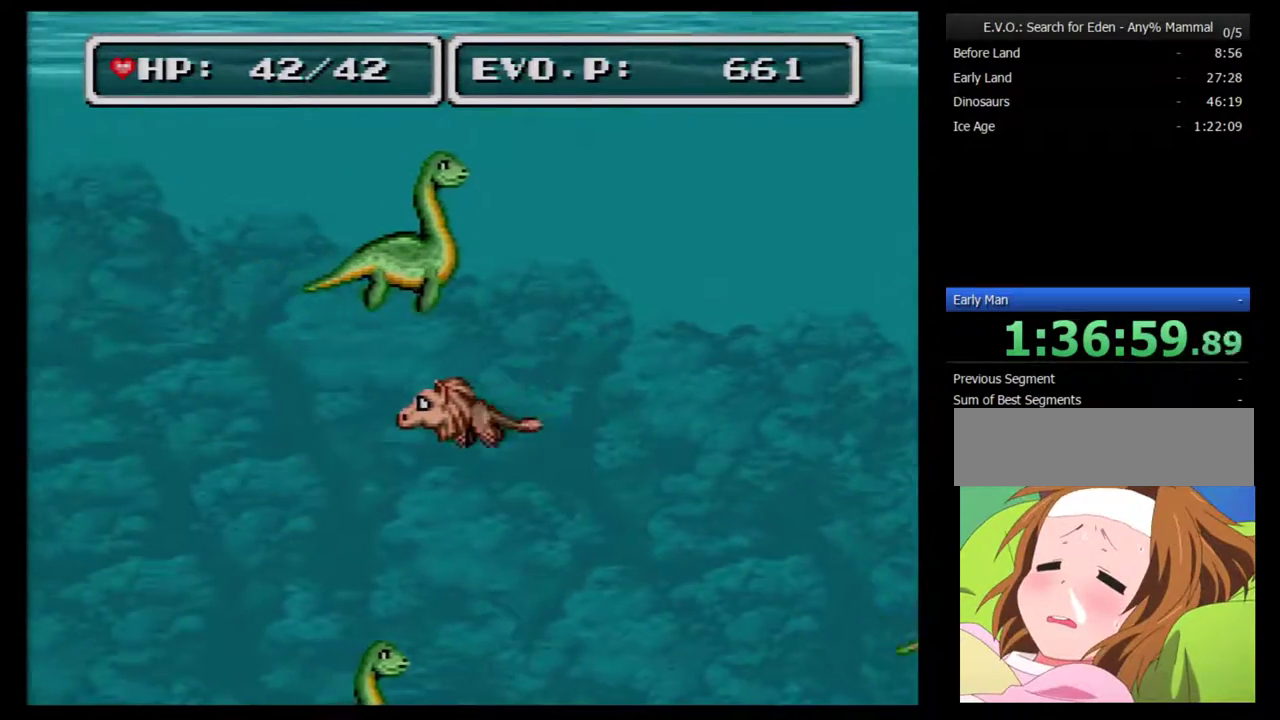
{"buttons": ["DPAD_LEFT"], "events": [[17, "DPAD_LEFT", "down"]]}
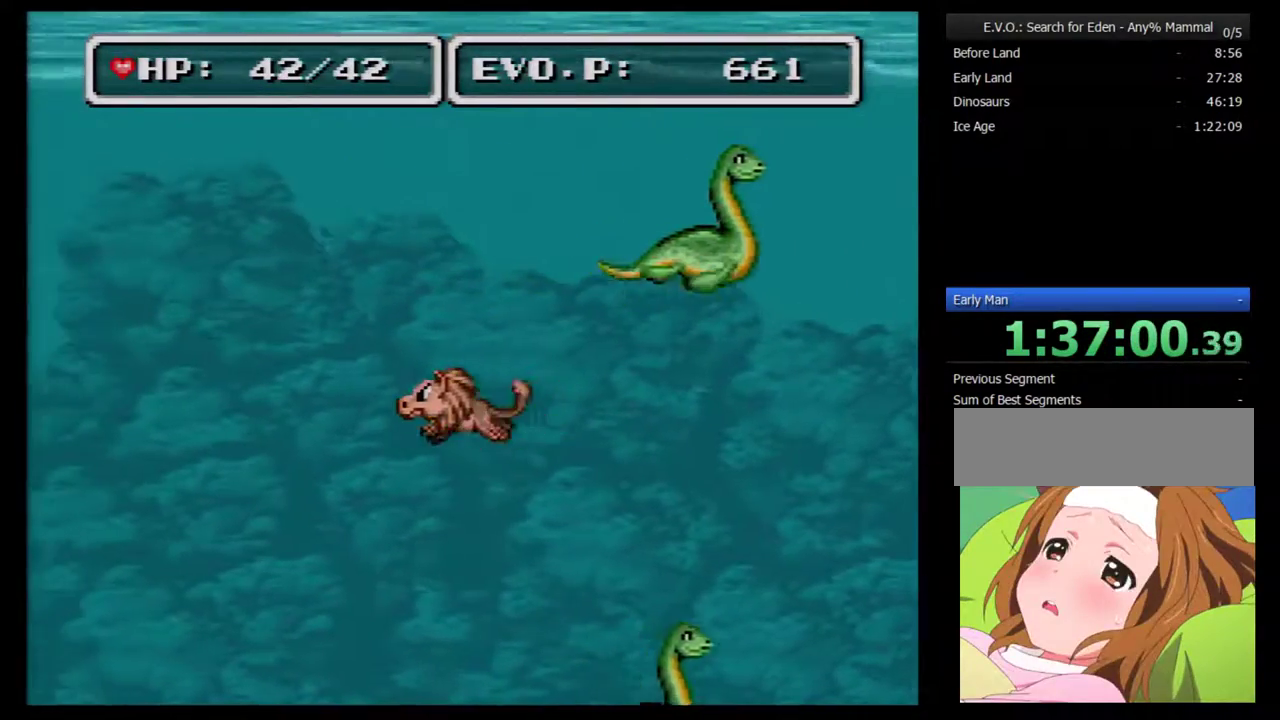
{"buttons": ["DPAD_LEFT"], "events": []}
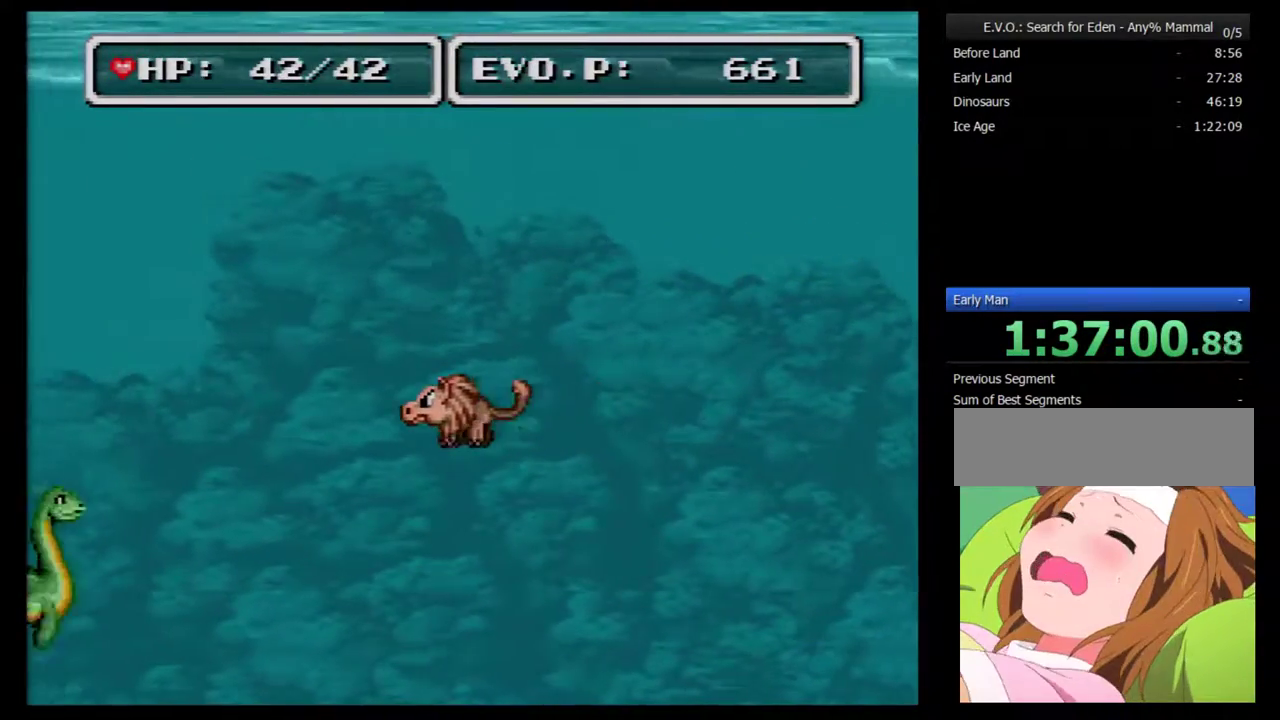
{"buttons": ["DPAD_LEFT"], "events": []}
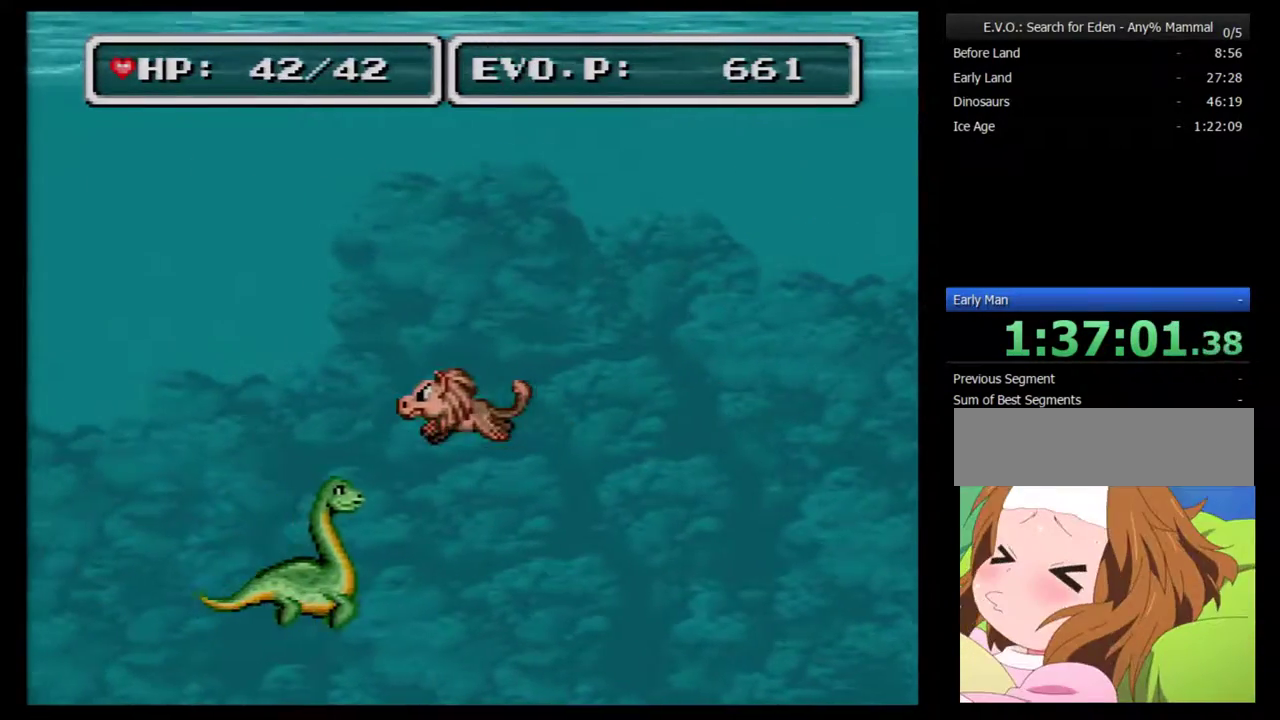
{"buttons": ["DPAD_LEFT"], "events": []}
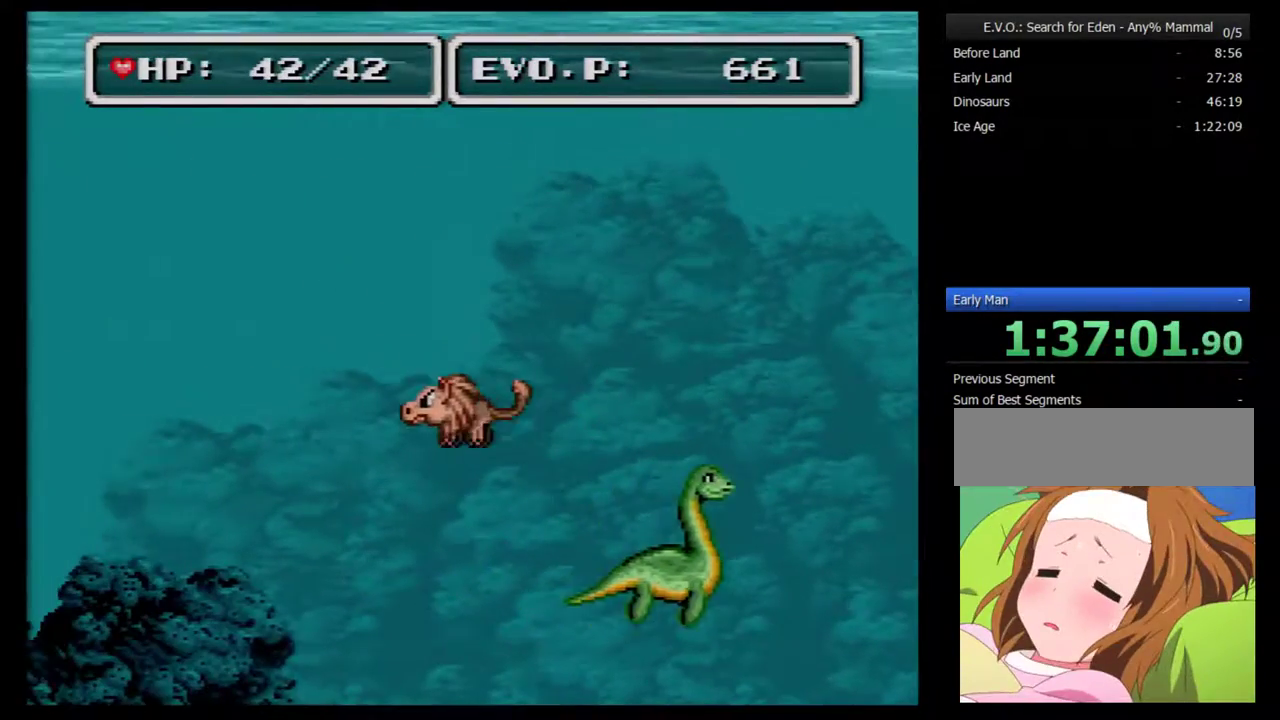
{"buttons": ["DPAD_LEFT"], "events": []}
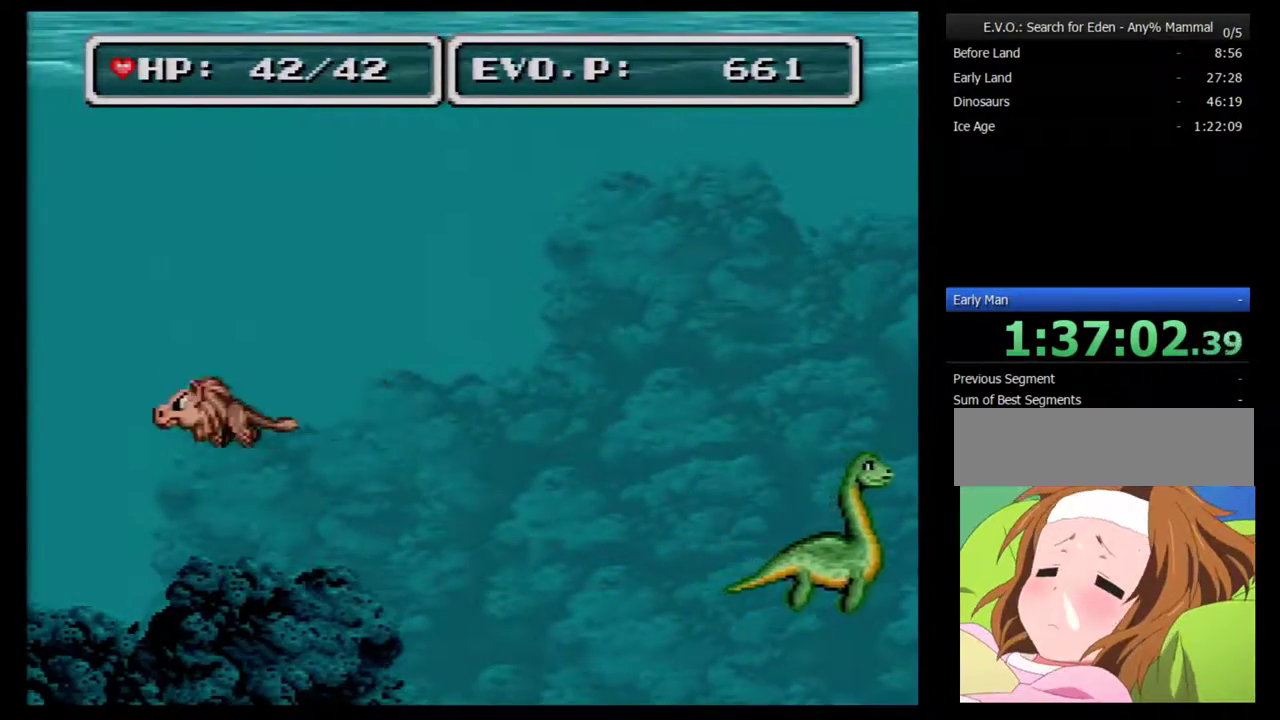
{"buttons": ["DPAD_LEFT"], "events": []}
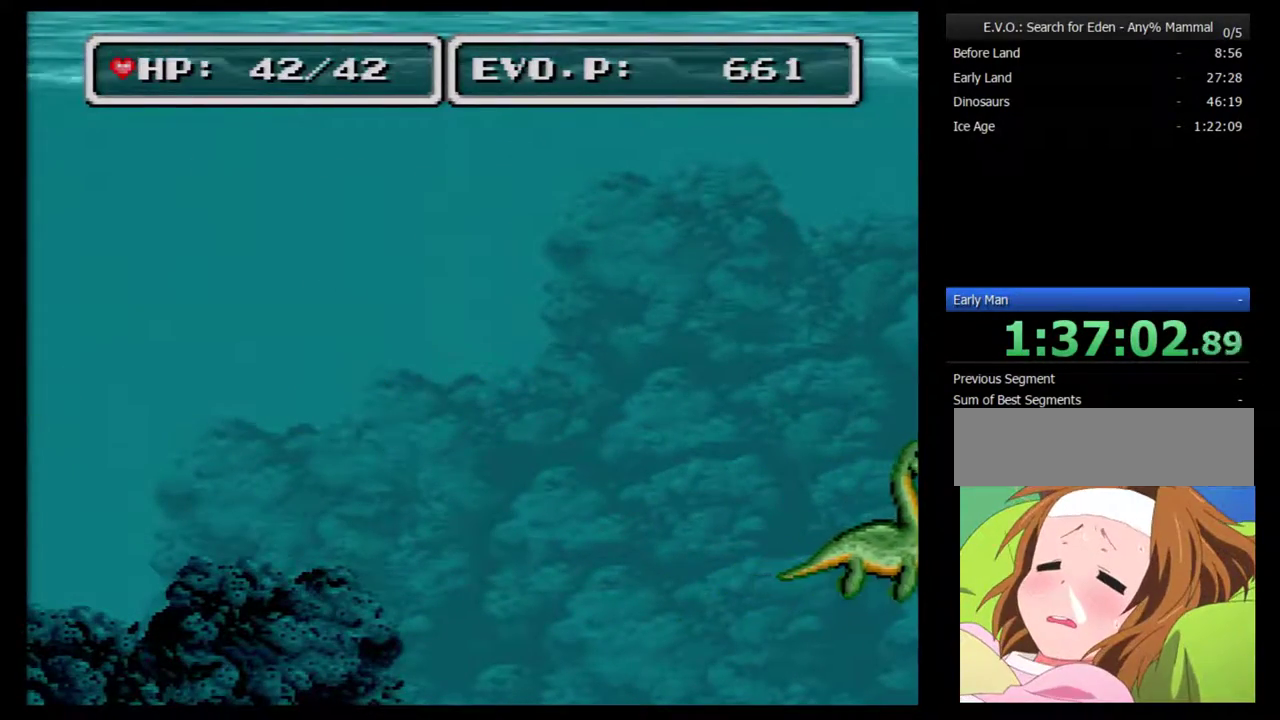
{"buttons": ["DPAD_LEFT"], "events": []}
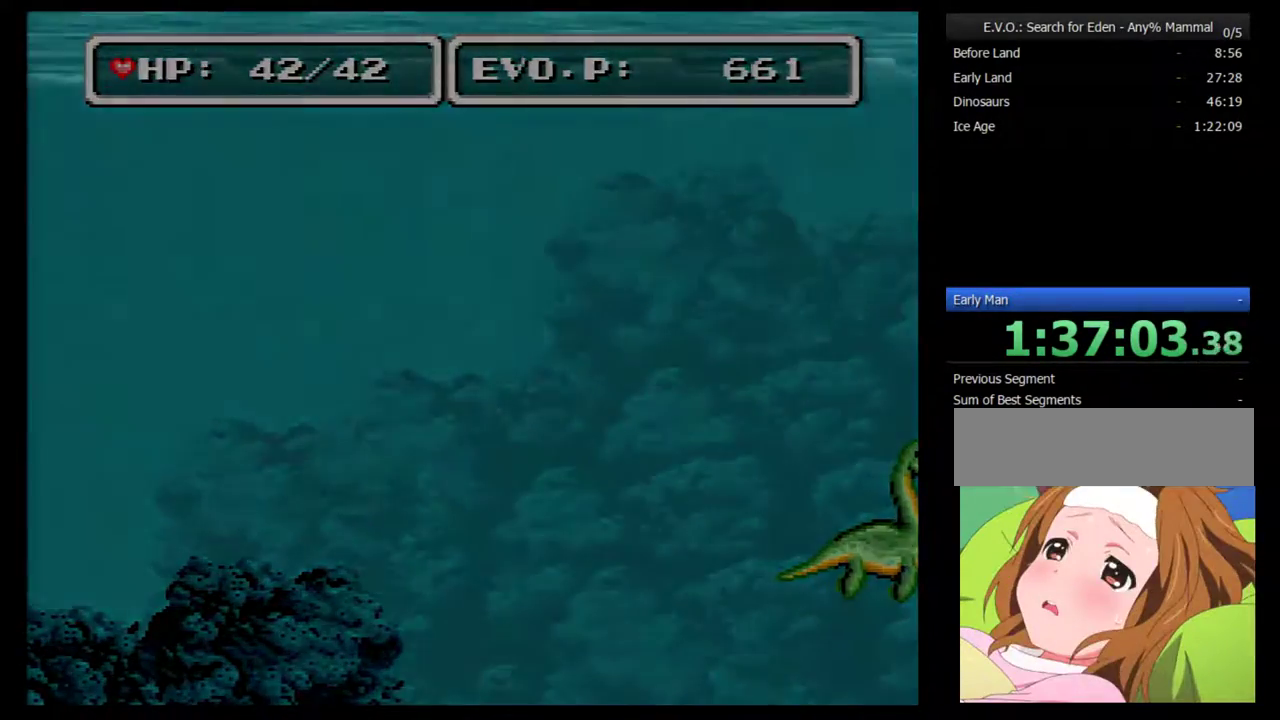
{"buttons": [], "events": [[283, "DPAD_LEFT", "up"]]}
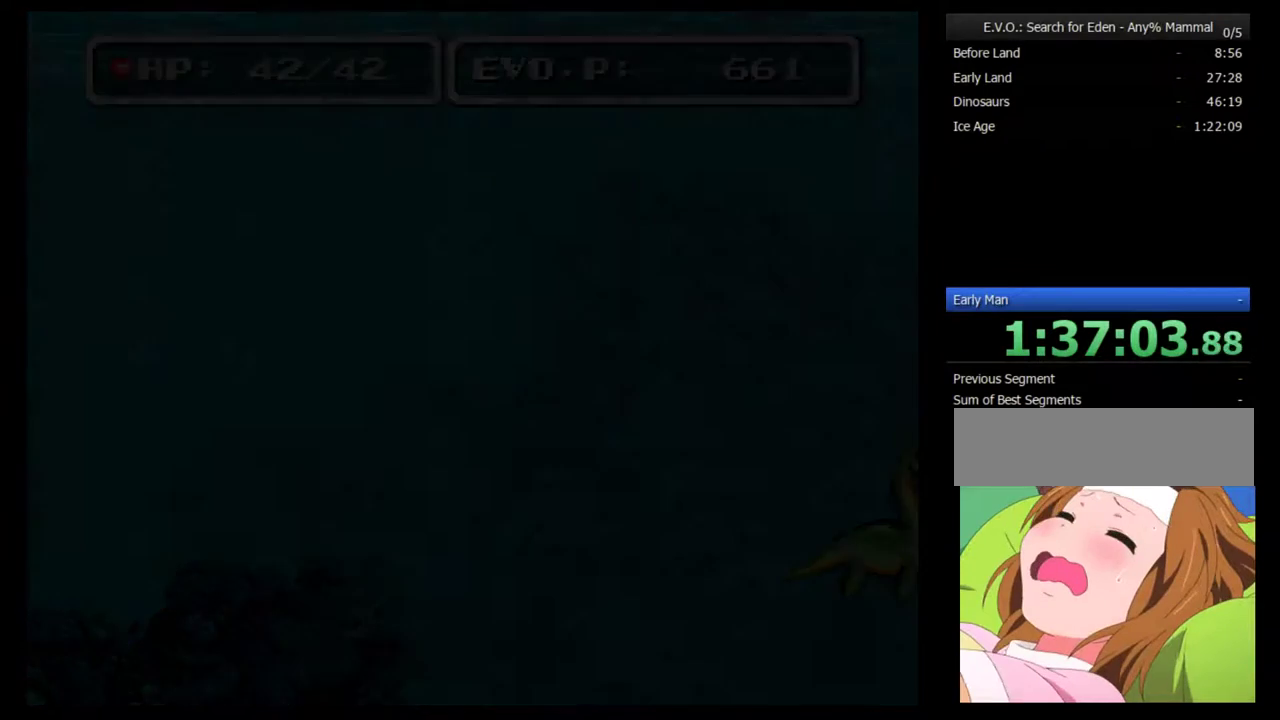
{"buttons": [], "events": []}
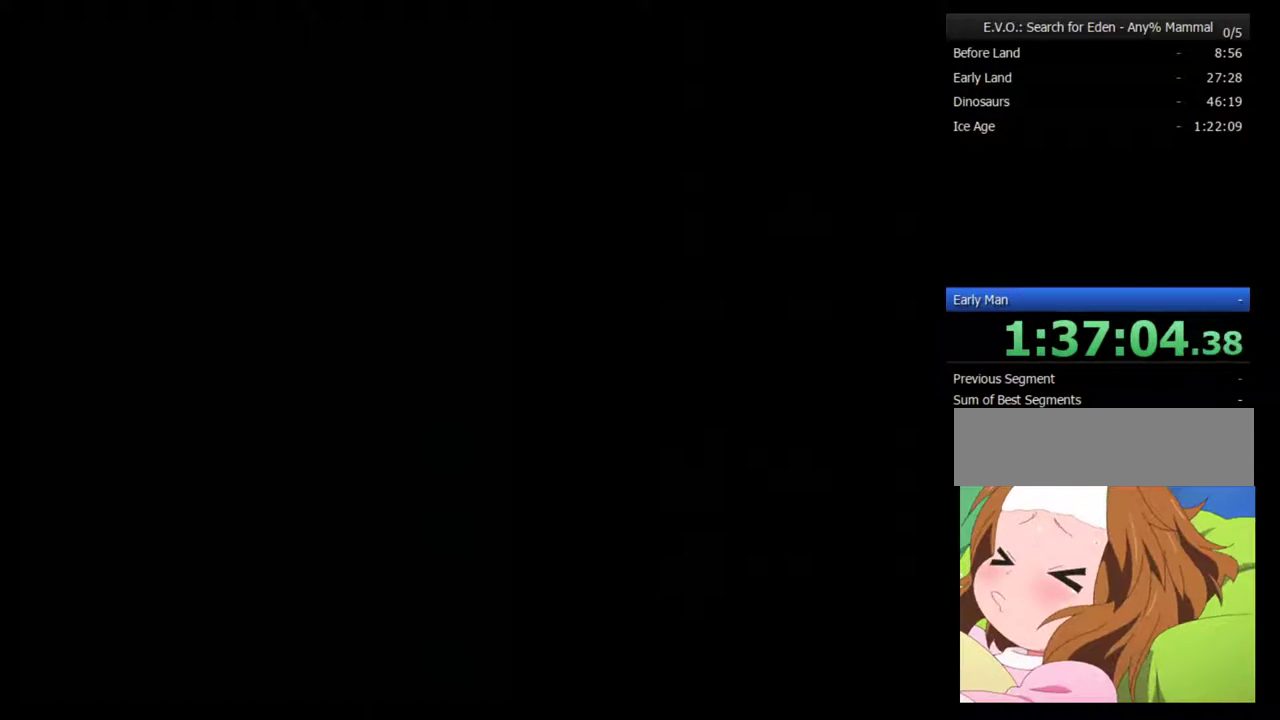
{"buttons": [], "events": []}
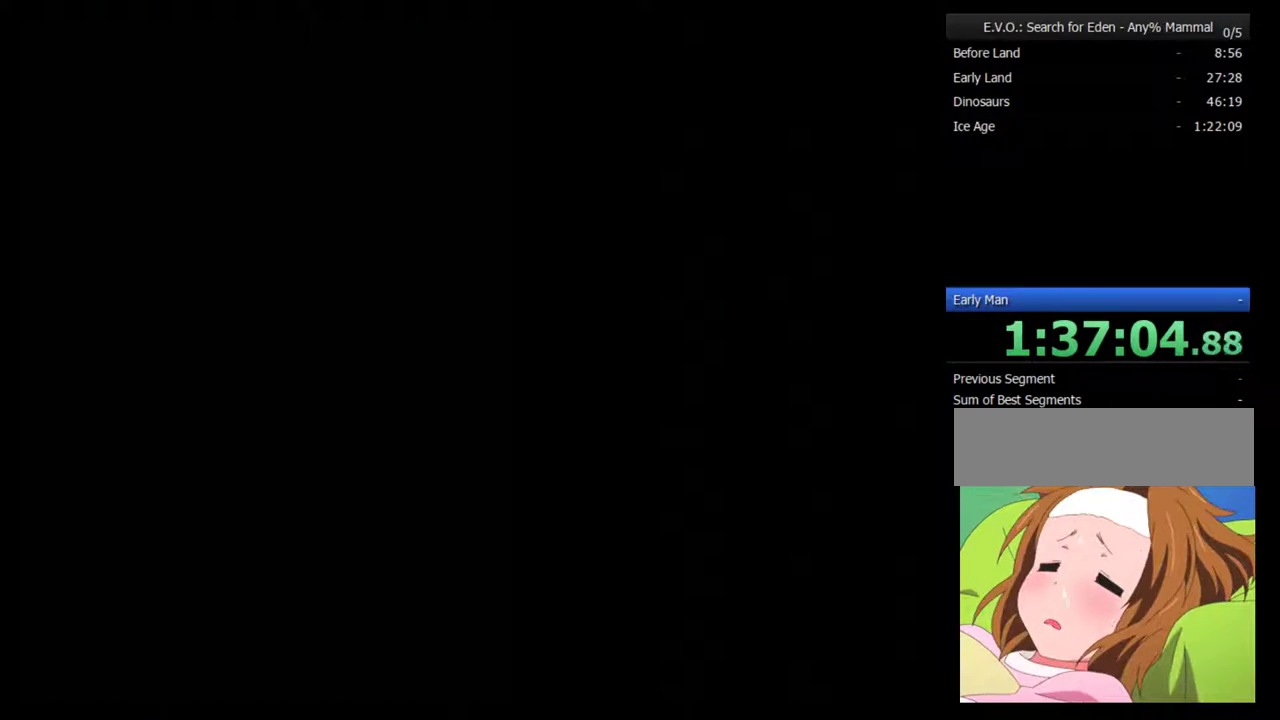
{"buttons": [], "events": []}
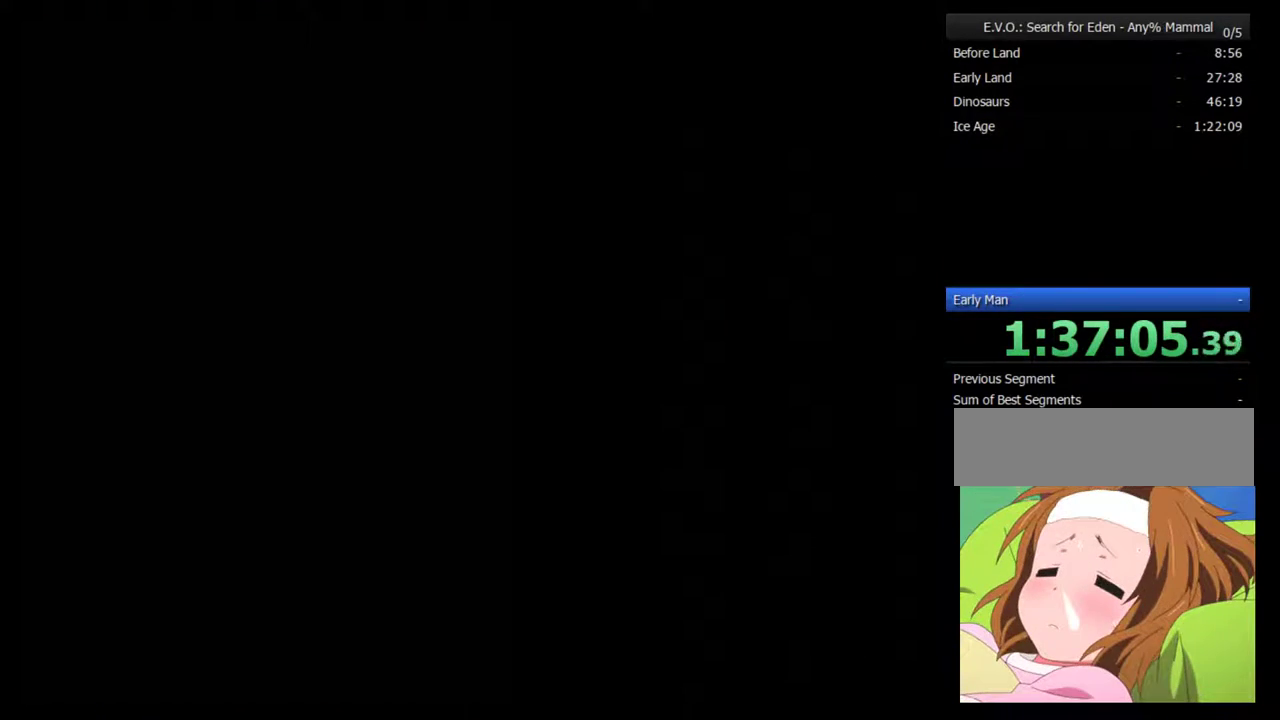
{"buttons": [], "events": []}
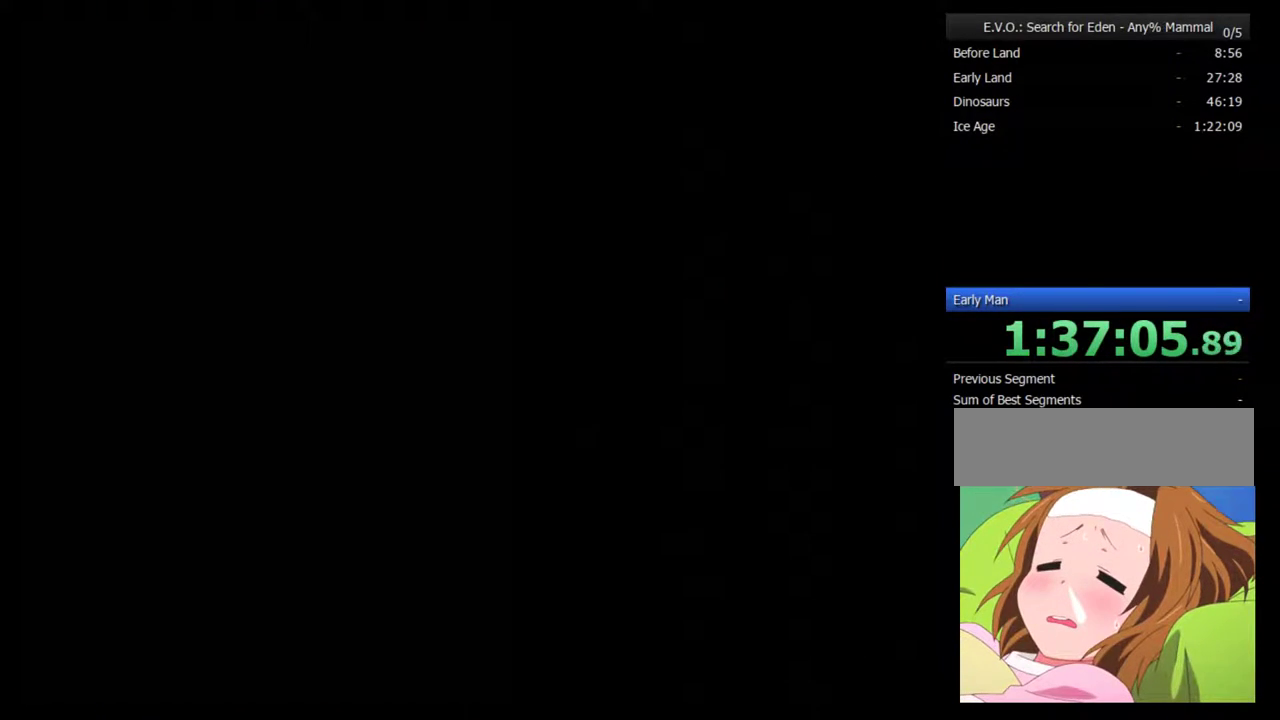
{"buttons": [], "events": []}
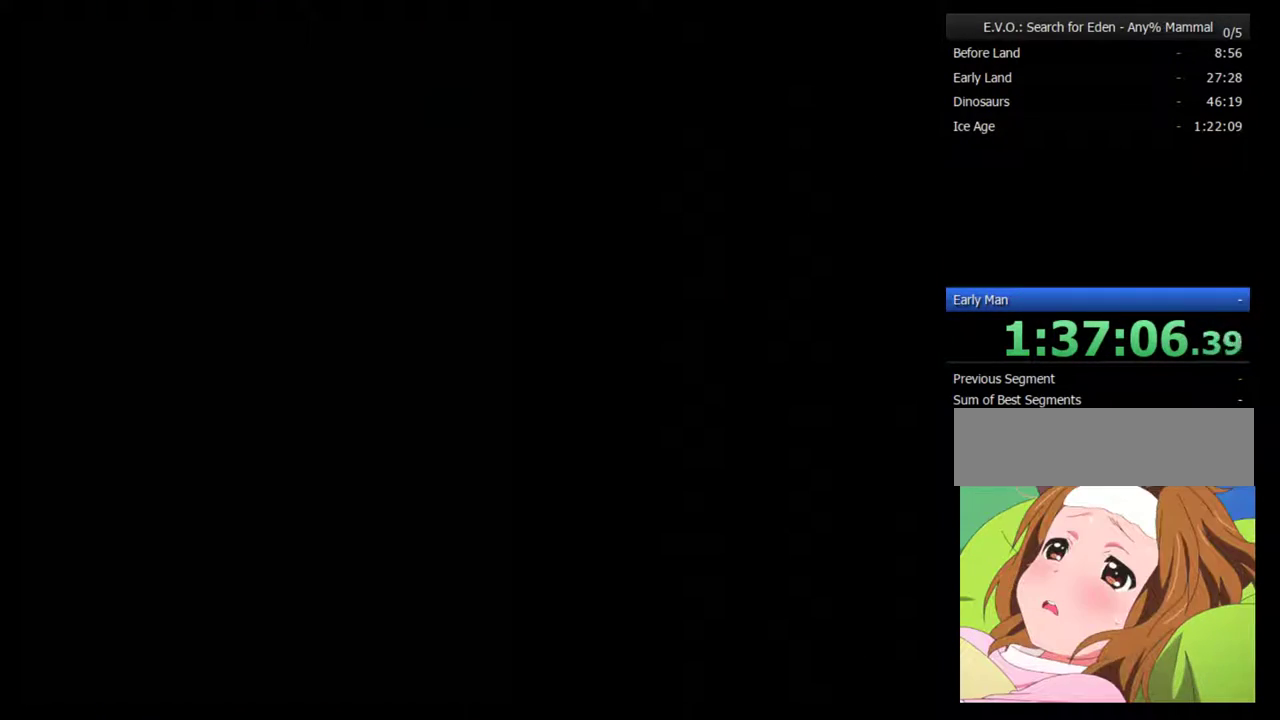
{"buttons": [], "events": []}
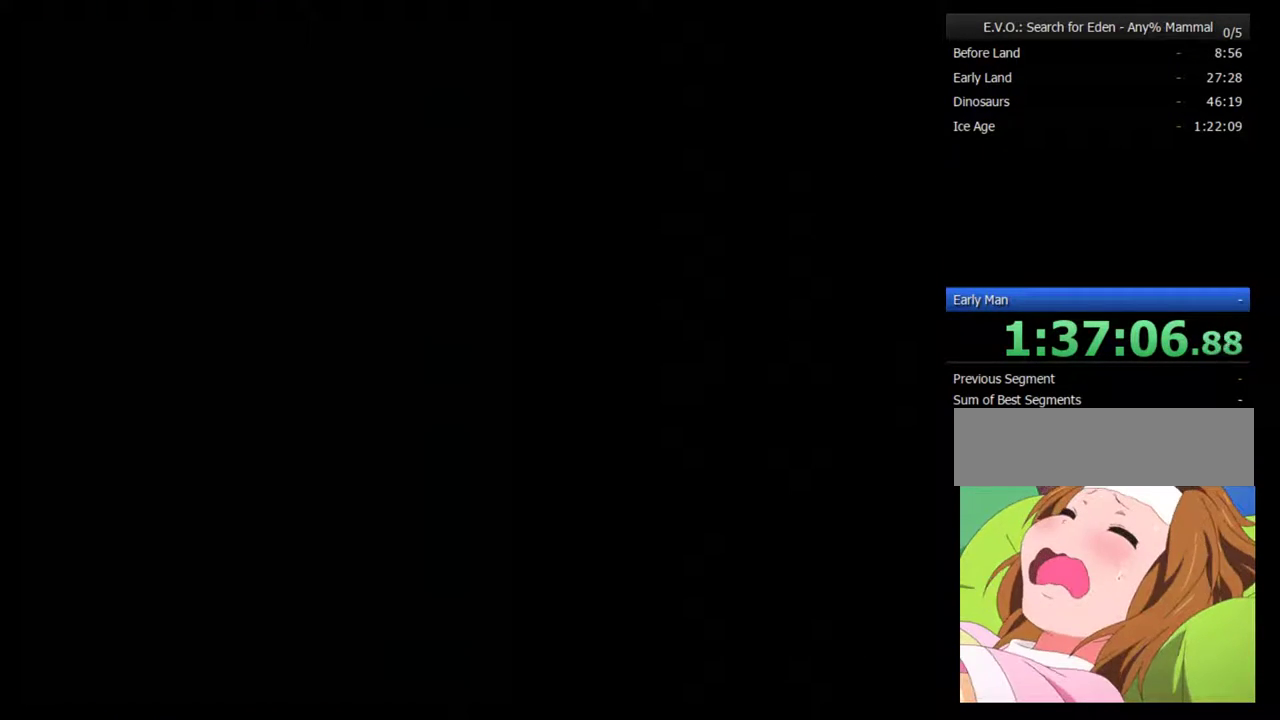
{"buttons": [], "events": []}